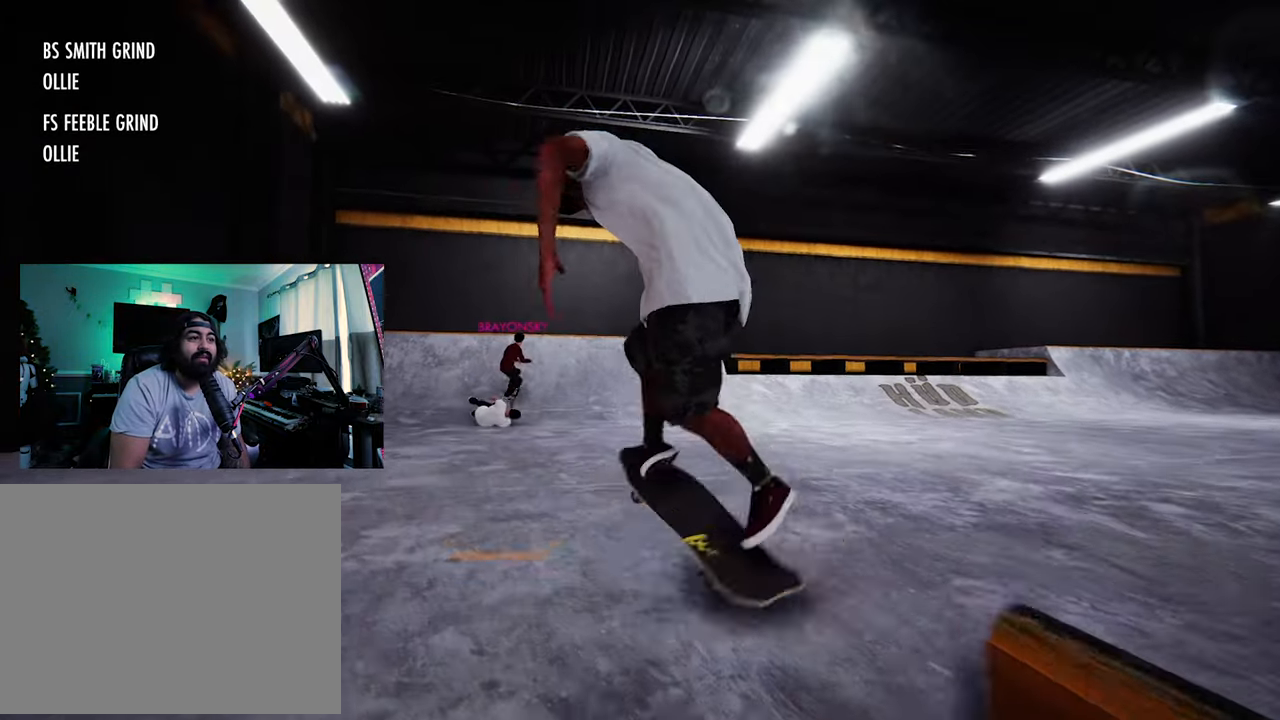
Gameplay with a controller (Xbox layout); each line is a JSON object with the inputs held at the frame after it. "events" lists button and stick changes between this image and that frame as [ms after this image, input, new state], when the widget could be followed in between. Not read: L1 L3 R3.
{"buttons": [], "left_stick": "center", "right_stick": "center", "events": []}
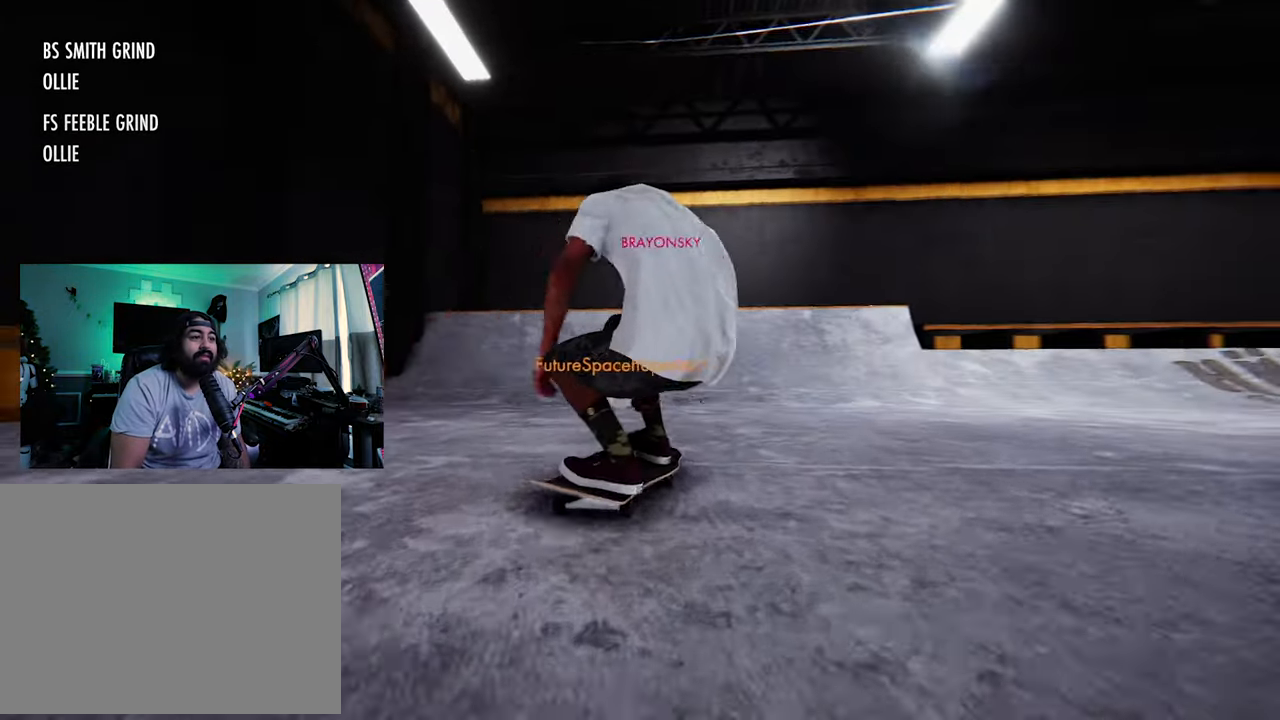
{"buttons": [], "left_stick": "center", "right_stick": "center", "events": []}
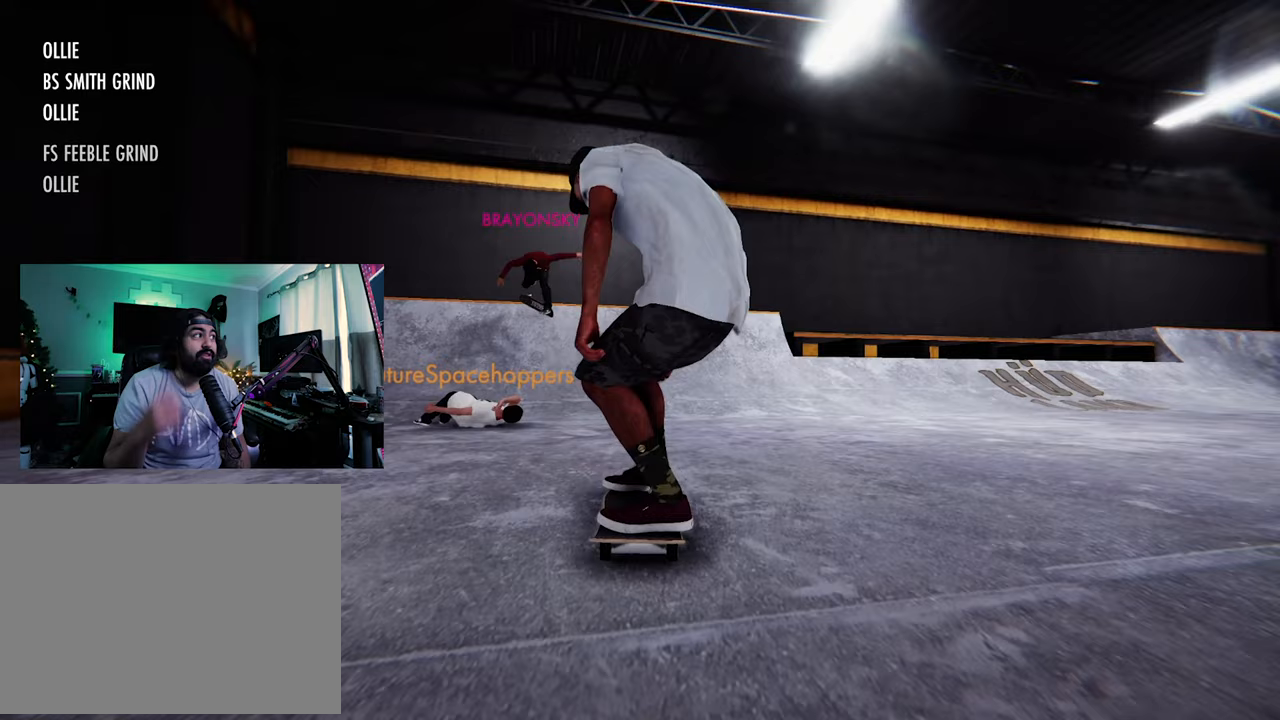
{"buttons": [], "left_stick": "center", "right_stick": "center", "events": []}
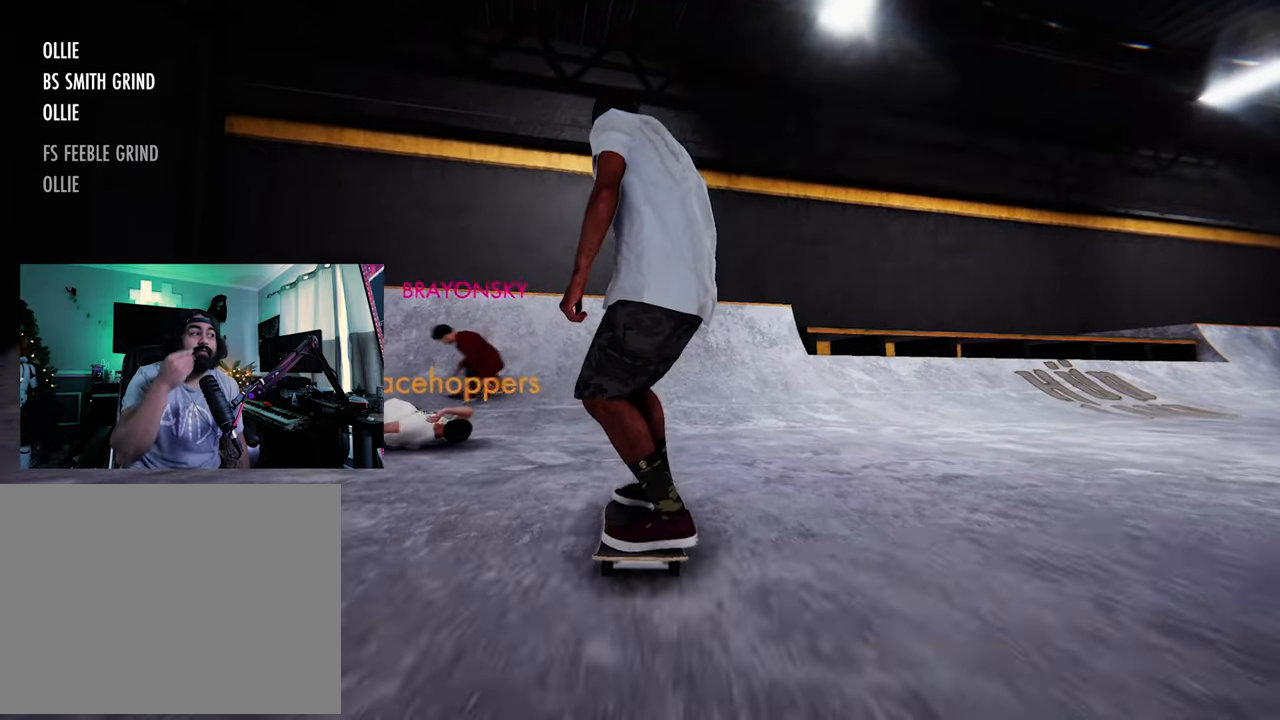
{"buttons": [], "left_stick": "center", "right_stick": "center", "events": [[83, "DPAD_UP", "down"], [350, "DPAD_UP", "up"]]}
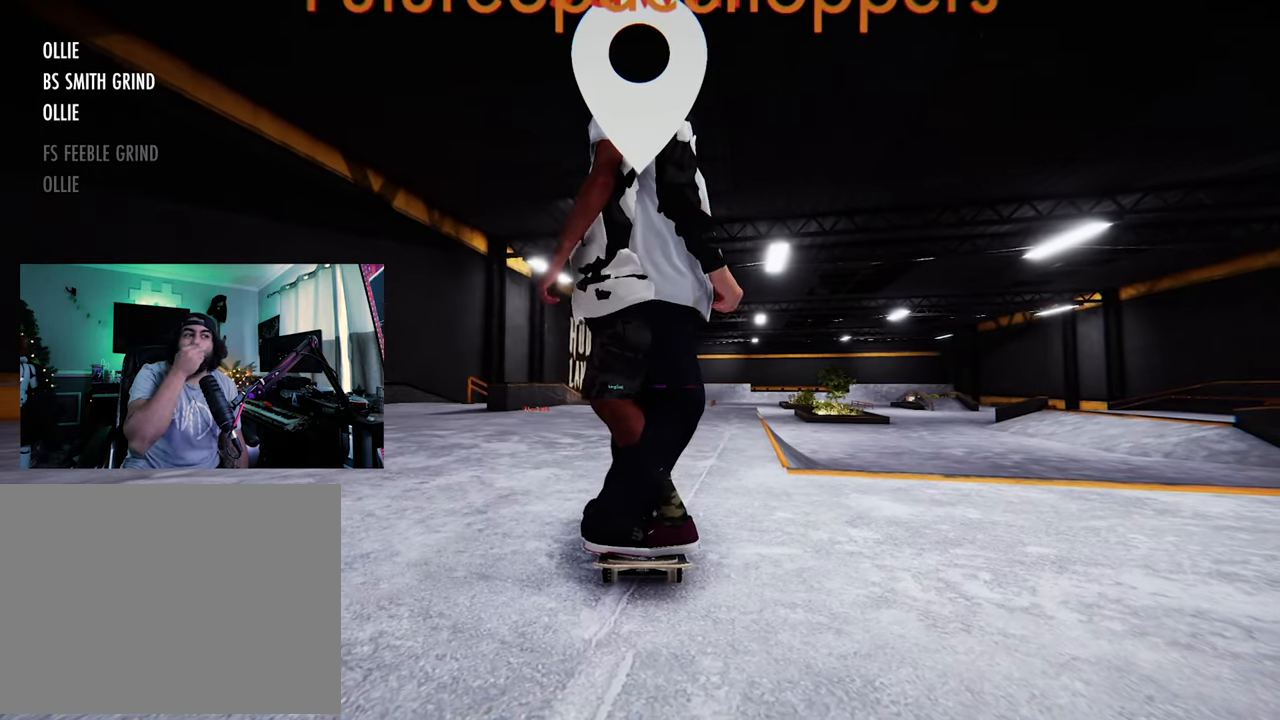
{"buttons": [], "left_stick": "center", "right_stick": "center", "events": []}
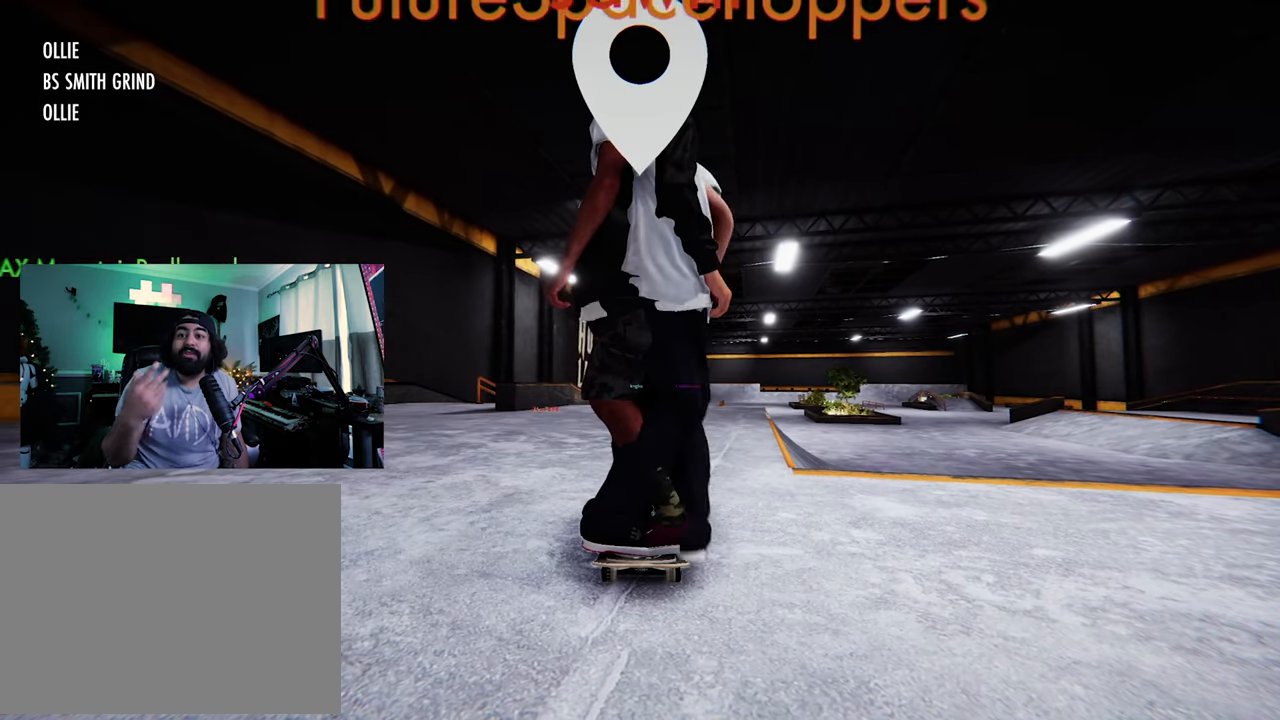
{"buttons": [], "left_stick": "center", "right_stick": "center", "events": []}
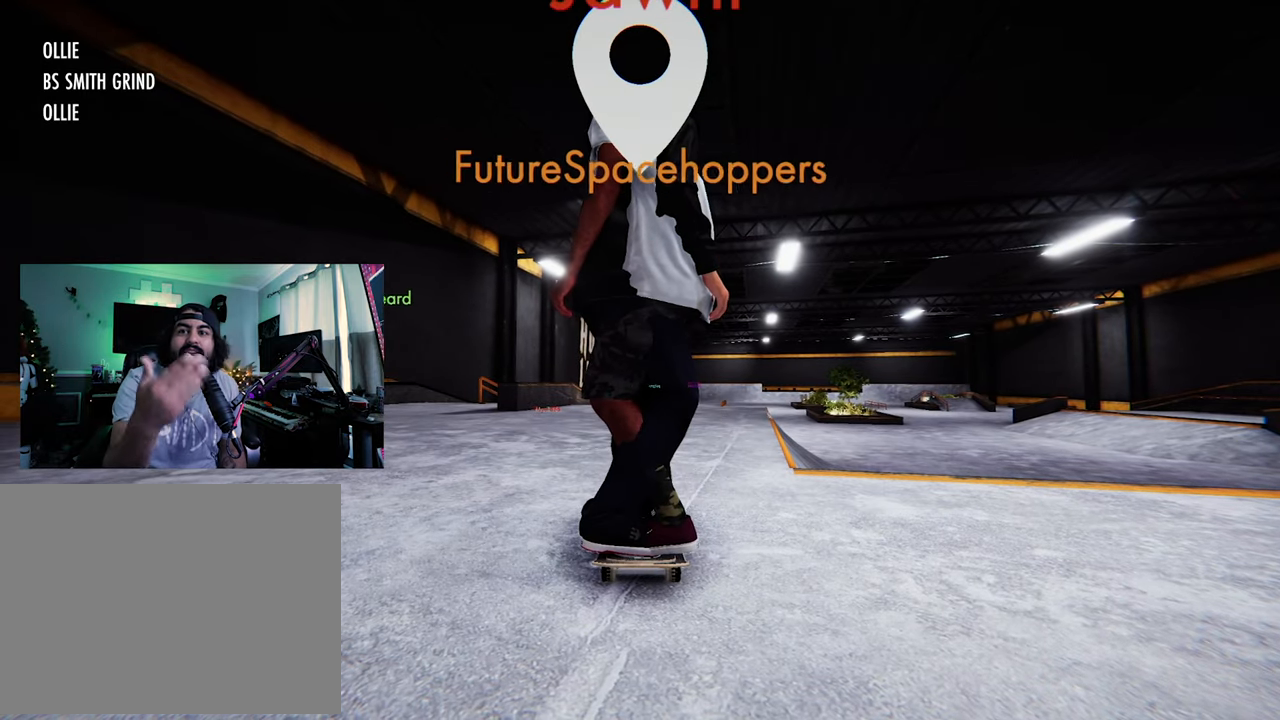
{"buttons": [], "left_stick": "center", "right_stick": "center", "events": []}
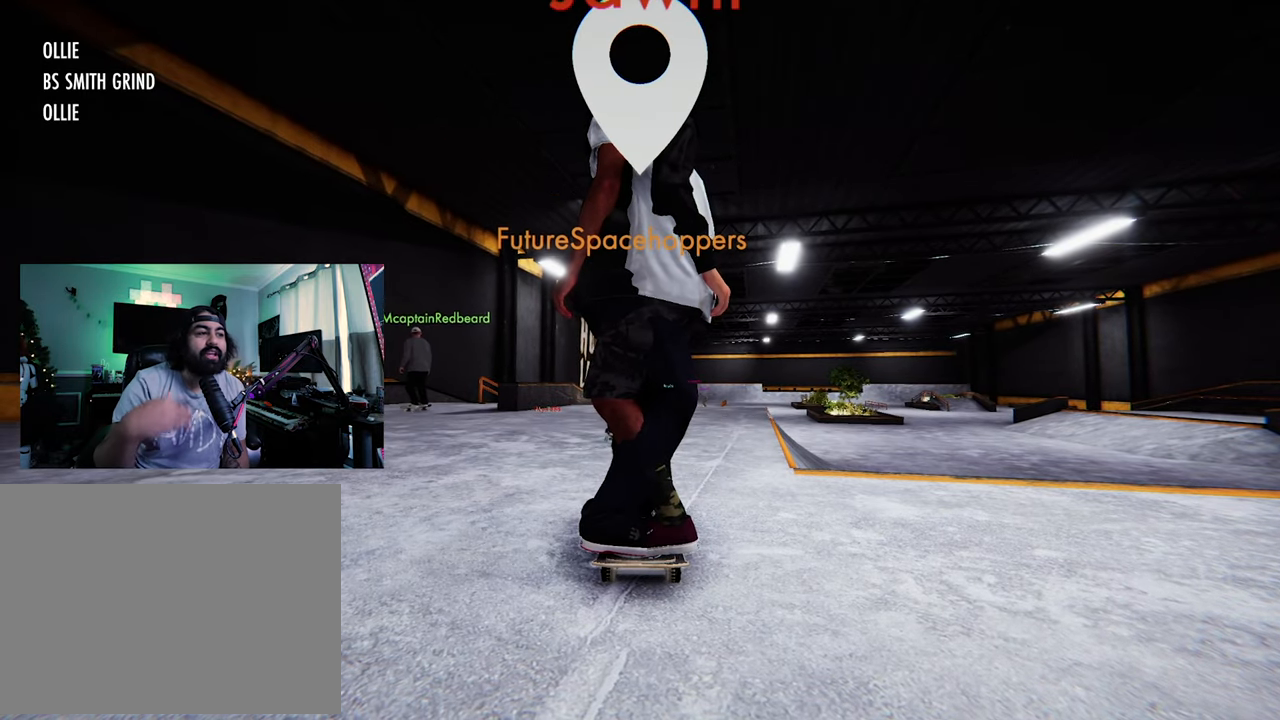
{"buttons": [], "left_stick": "center", "right_stick": "center", "events": []}
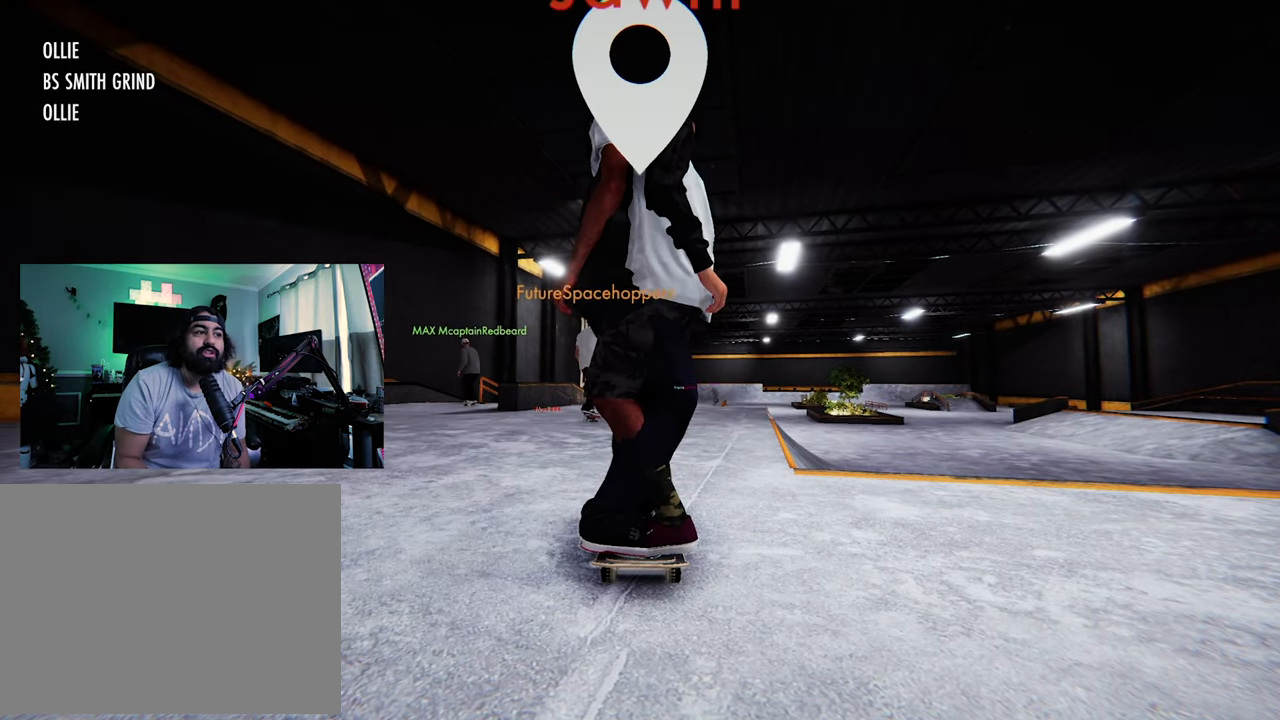
{"buttons": [], "left_stick": "center", "right_stick": "center", "events": []}
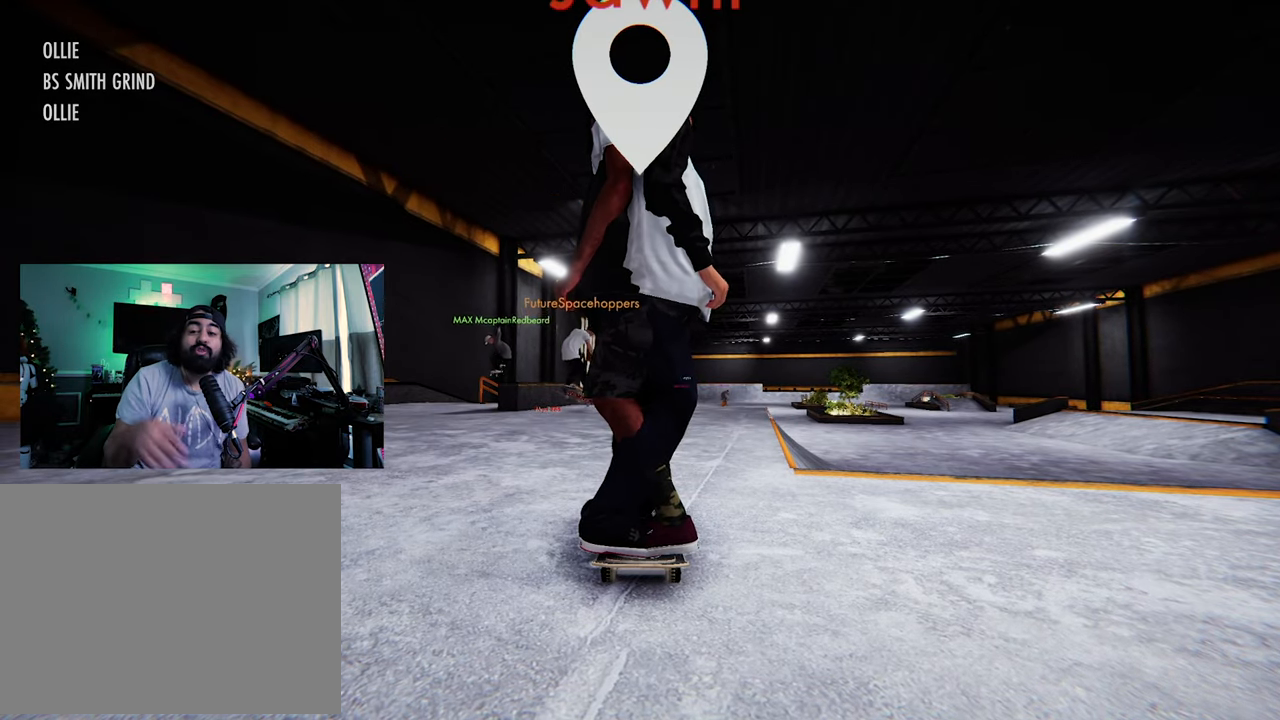
{"buttons": [], "left_stick": "center", "right_stick": "center", "events": []}
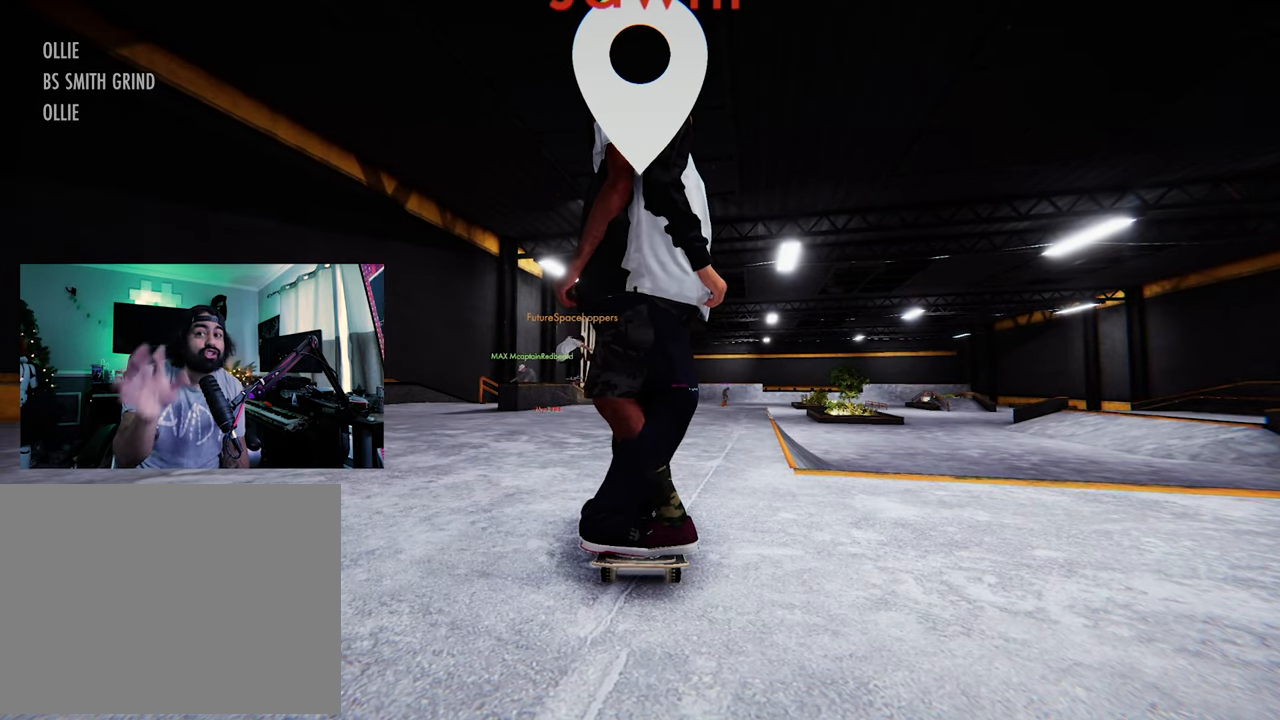
{"buttons": [], "left_stick": "center", "right_stick": "center", "events": []}
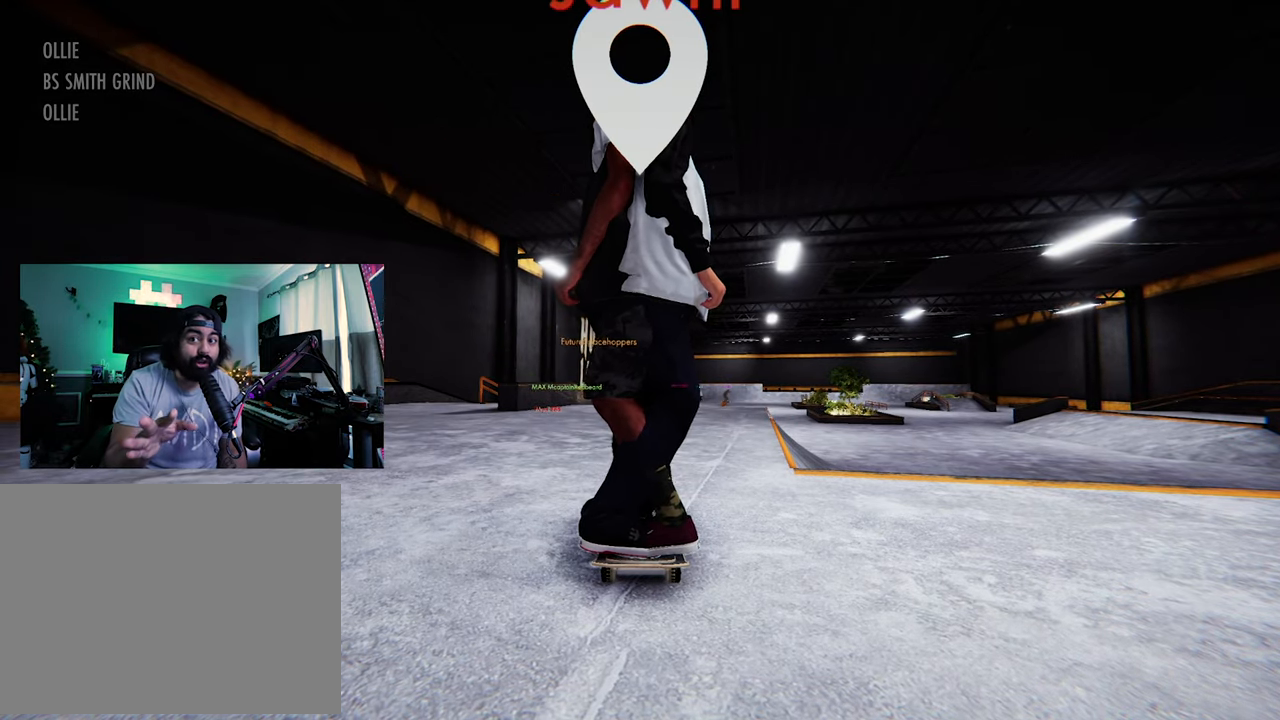
{"buttons": [], "left_stick": "center", "right_stick": "center", "events": []}
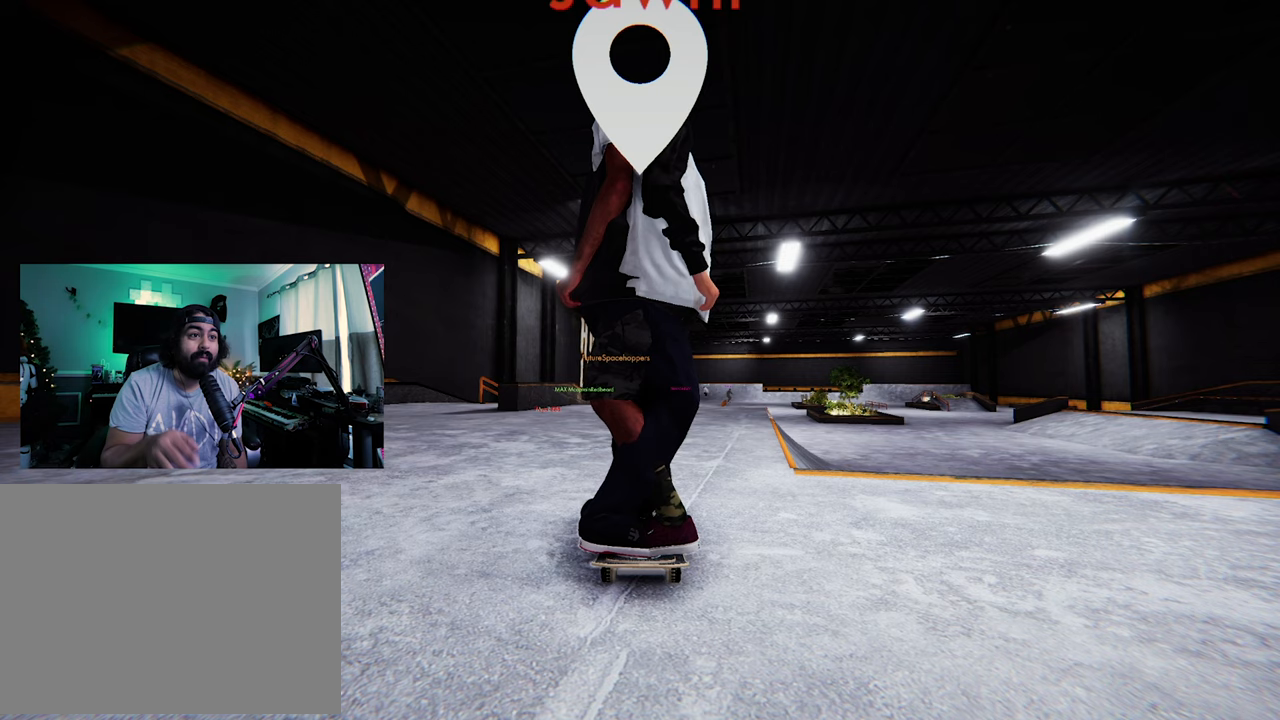
{"buttons": [], "left_stick": "center", "right_stick": "center", "events": []}
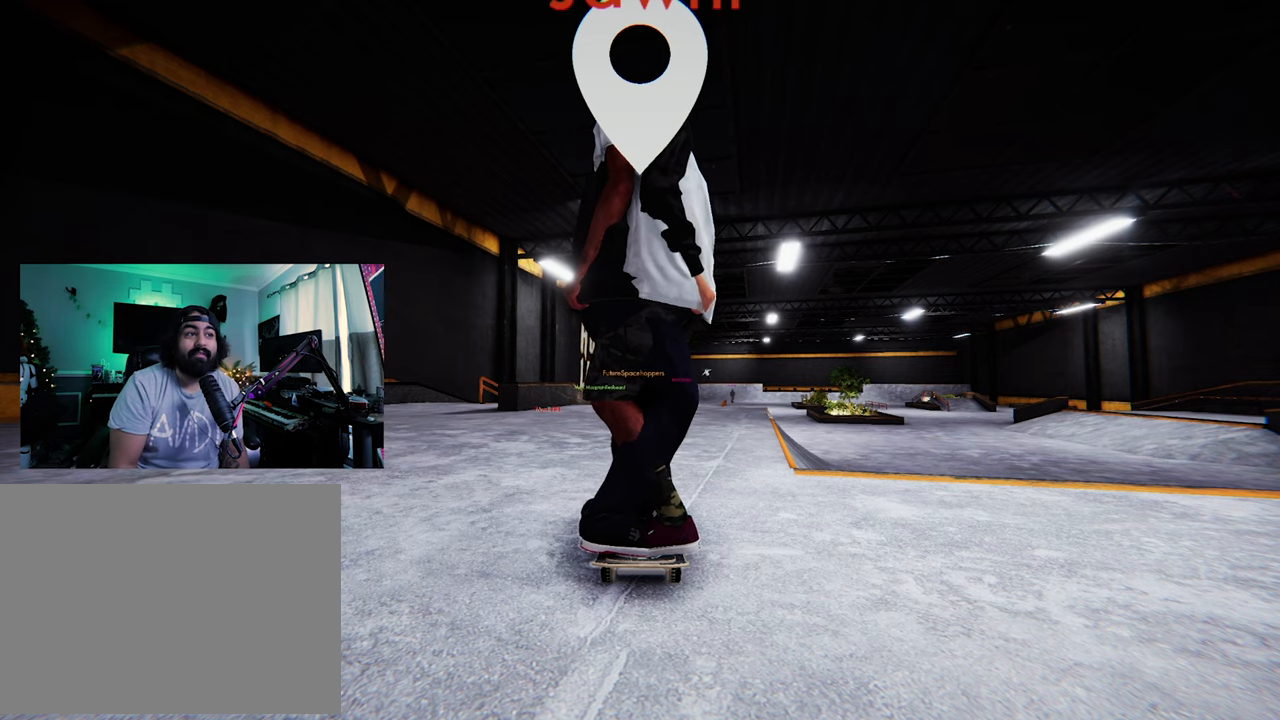
{"buttons": ["START"], "left_stick": "center", "right_stick": "center", "events": [[100, "START", "down"]]}
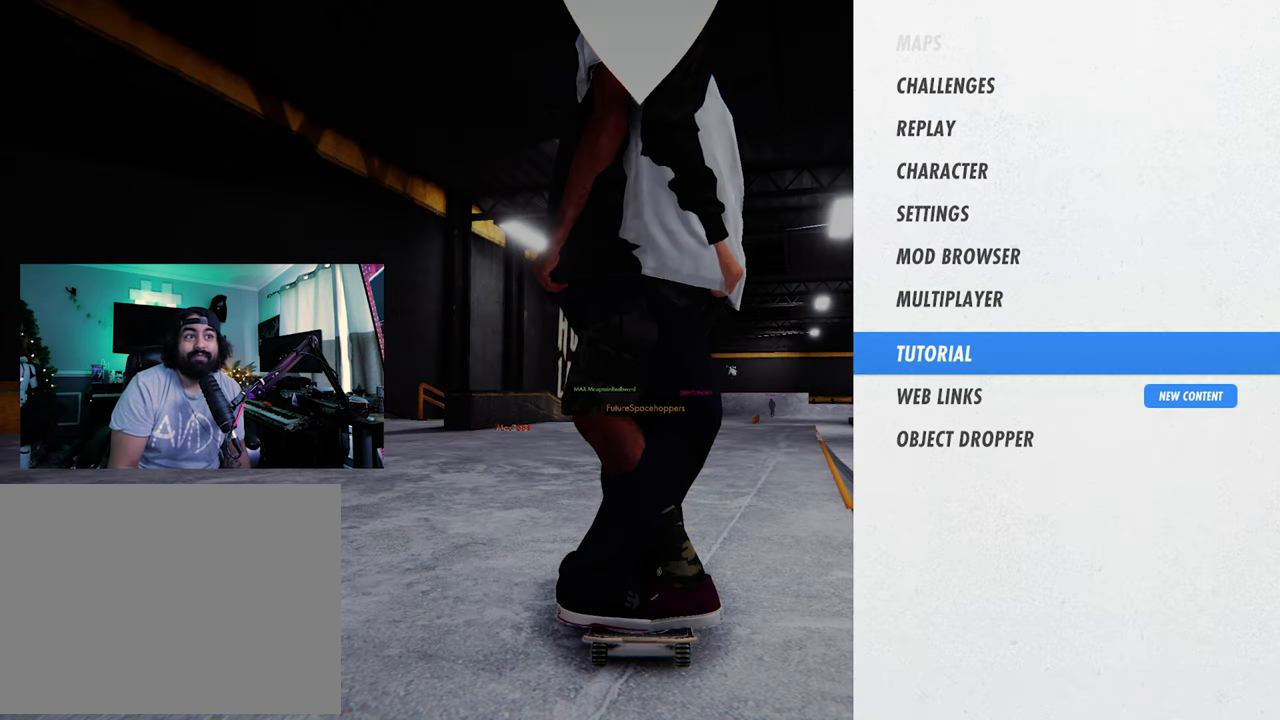
{"buttons": ["START"], "left_stick": "center", "right_stick": "center", "events": []}
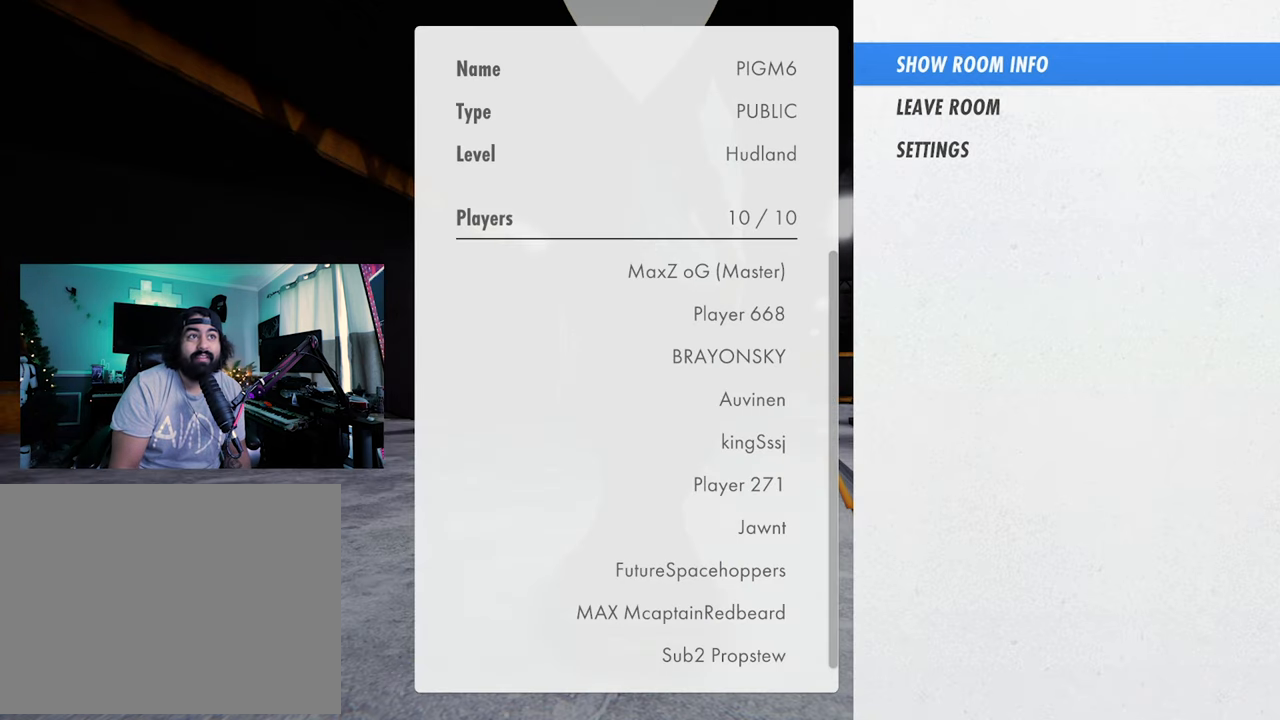
{"buttons": ["START"], "left_stick": "center", "right_stick": "center", "events": []}